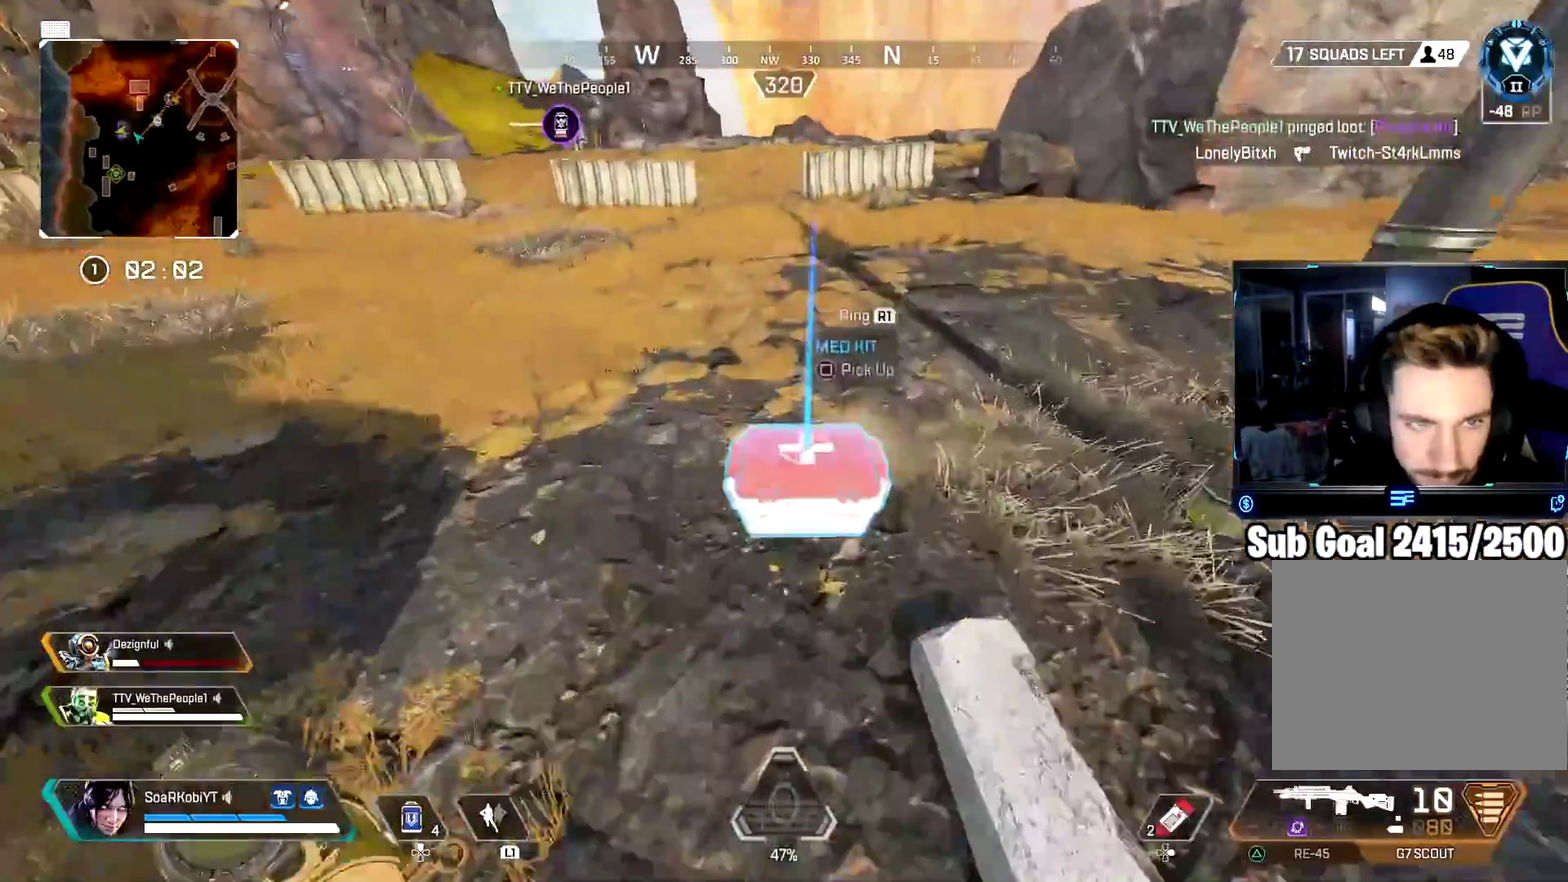
Gameplay with a controller (PlayStation layout); each line is a JSON object with the inputs held at the frame after it. "events" lists button and stick changes between this image and that frame as [ms after this image, input, new state], when the widget could be followed in between. Not read: R1.
{"buttons": [], "left_stick": "up", "right_stick": "center"}
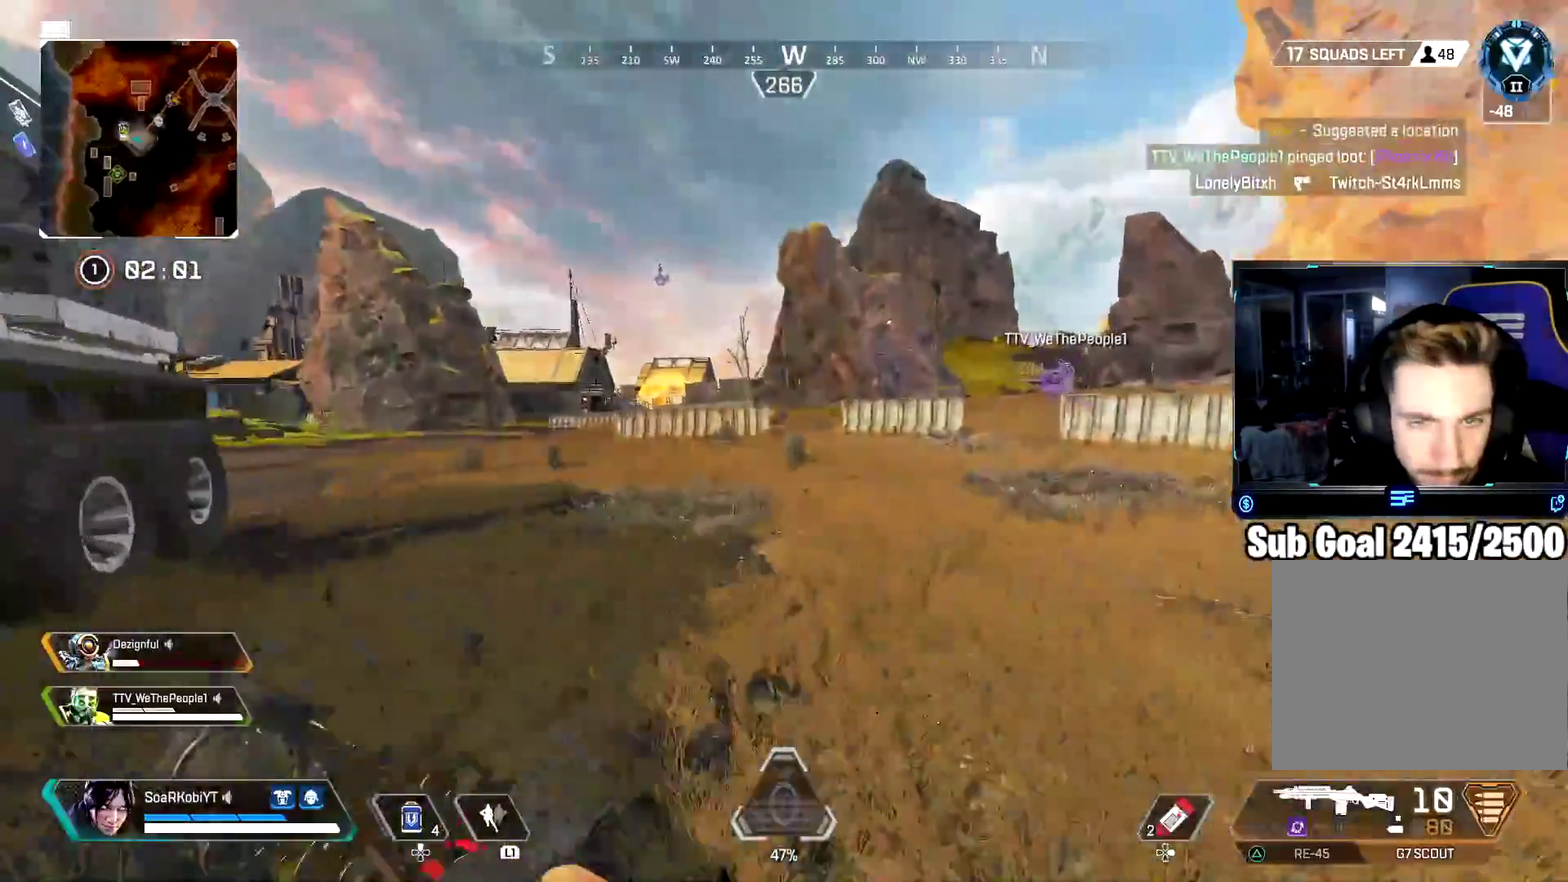
{"buttons": [], "left_stick": "up", "right_stick": "center", "events": [[300, "right_stick", "up-left"], [367, "right_stick", "center"]]}
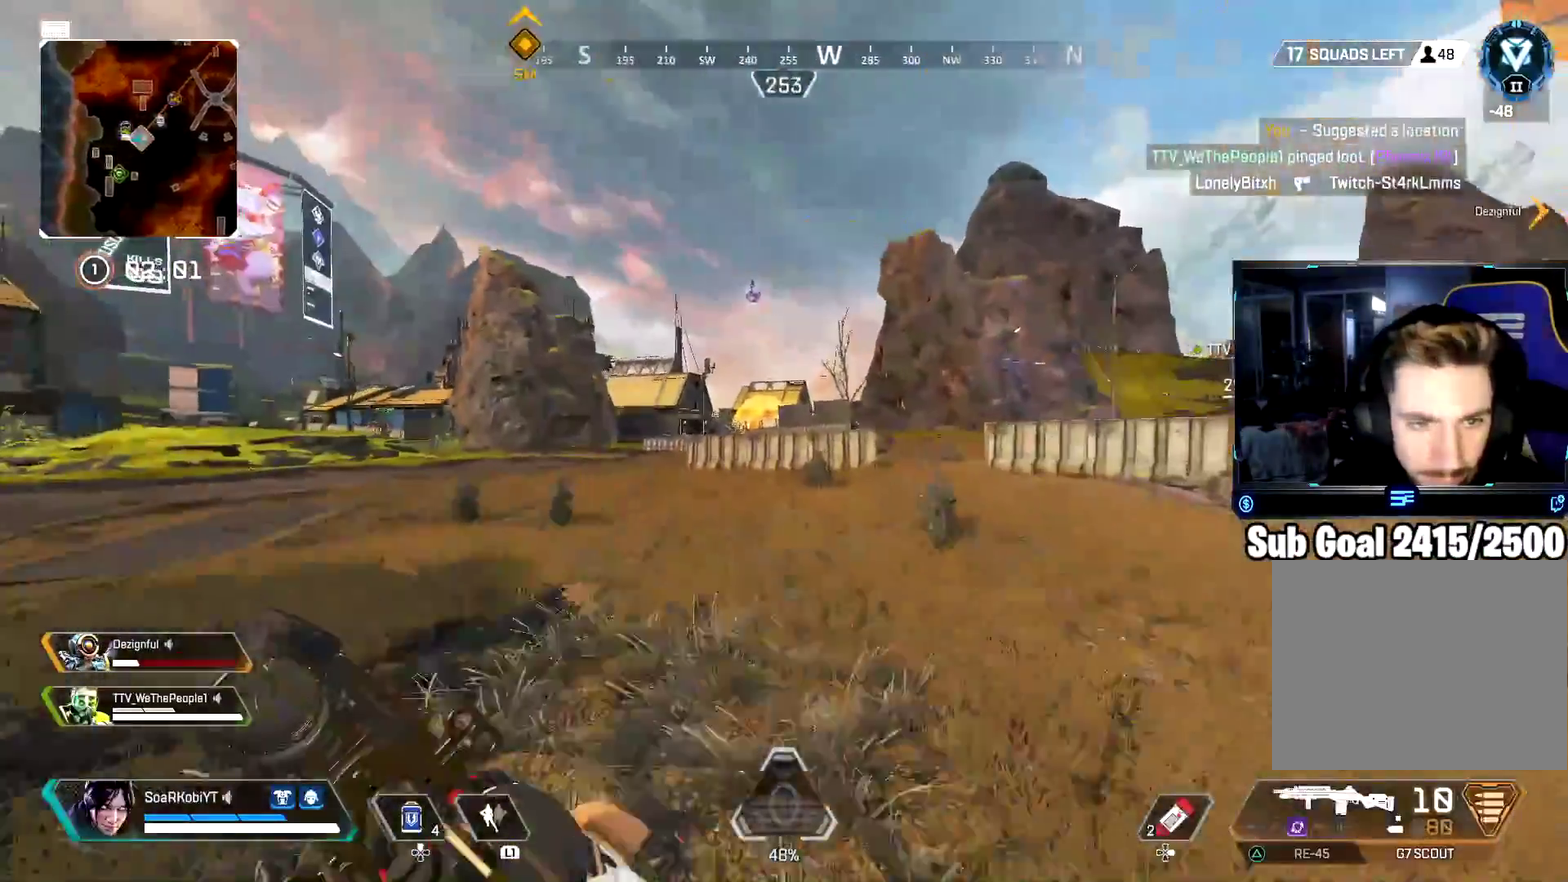
{"buttons": ["L2"], "left_stick": "up", "right_stick": "up-left", "events": [[351, "L2", "down"], [451, "right_stick", "up-left"]]}
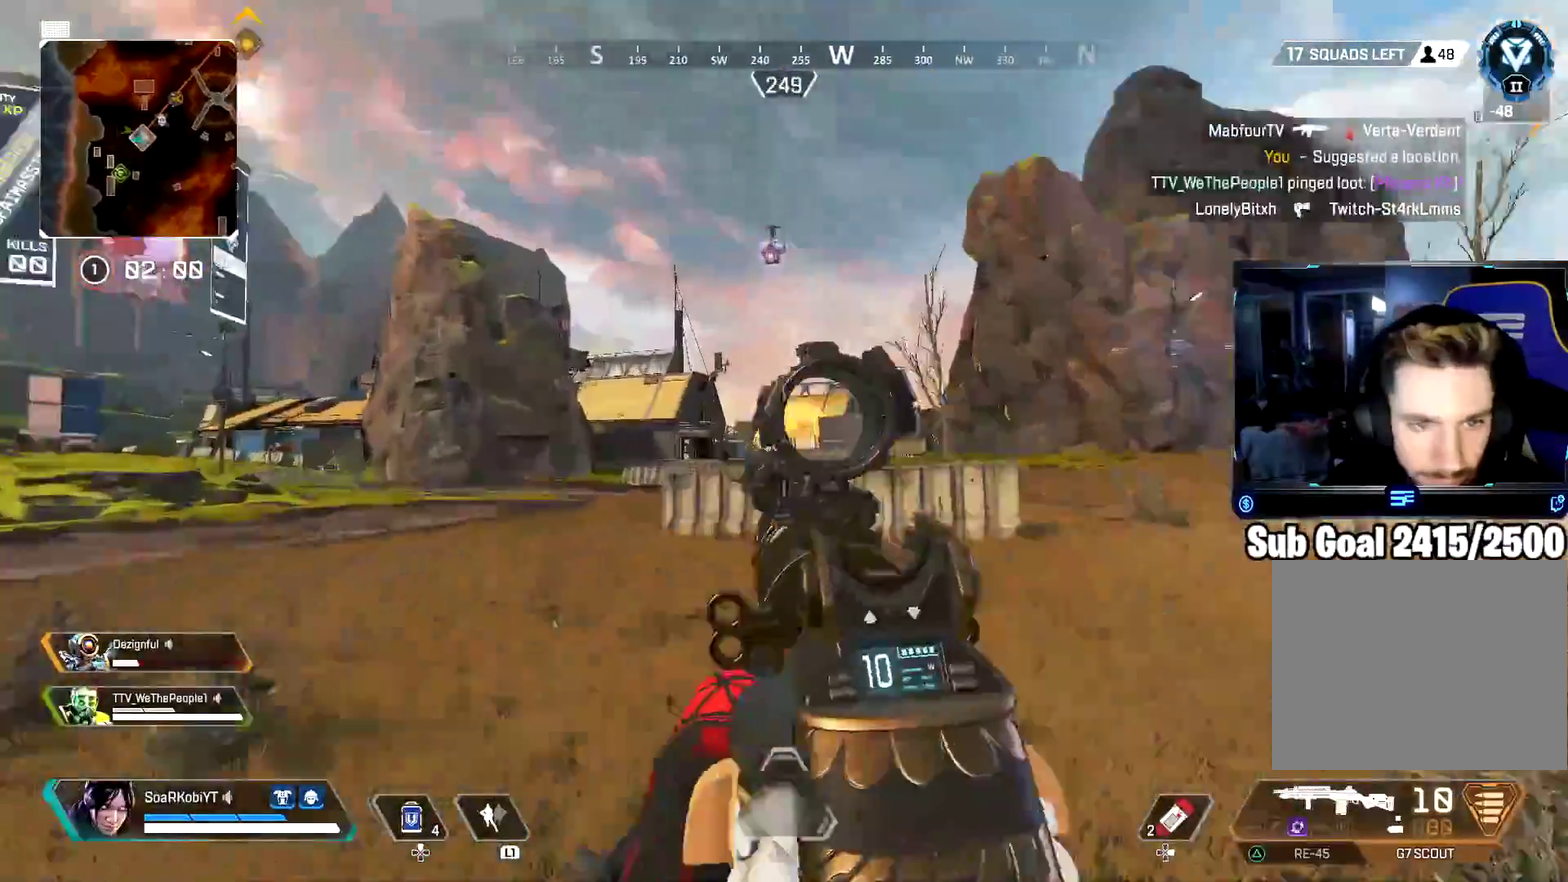
{"buttons": ["L2"], "left_stick": "up", "right_stick": "center"}
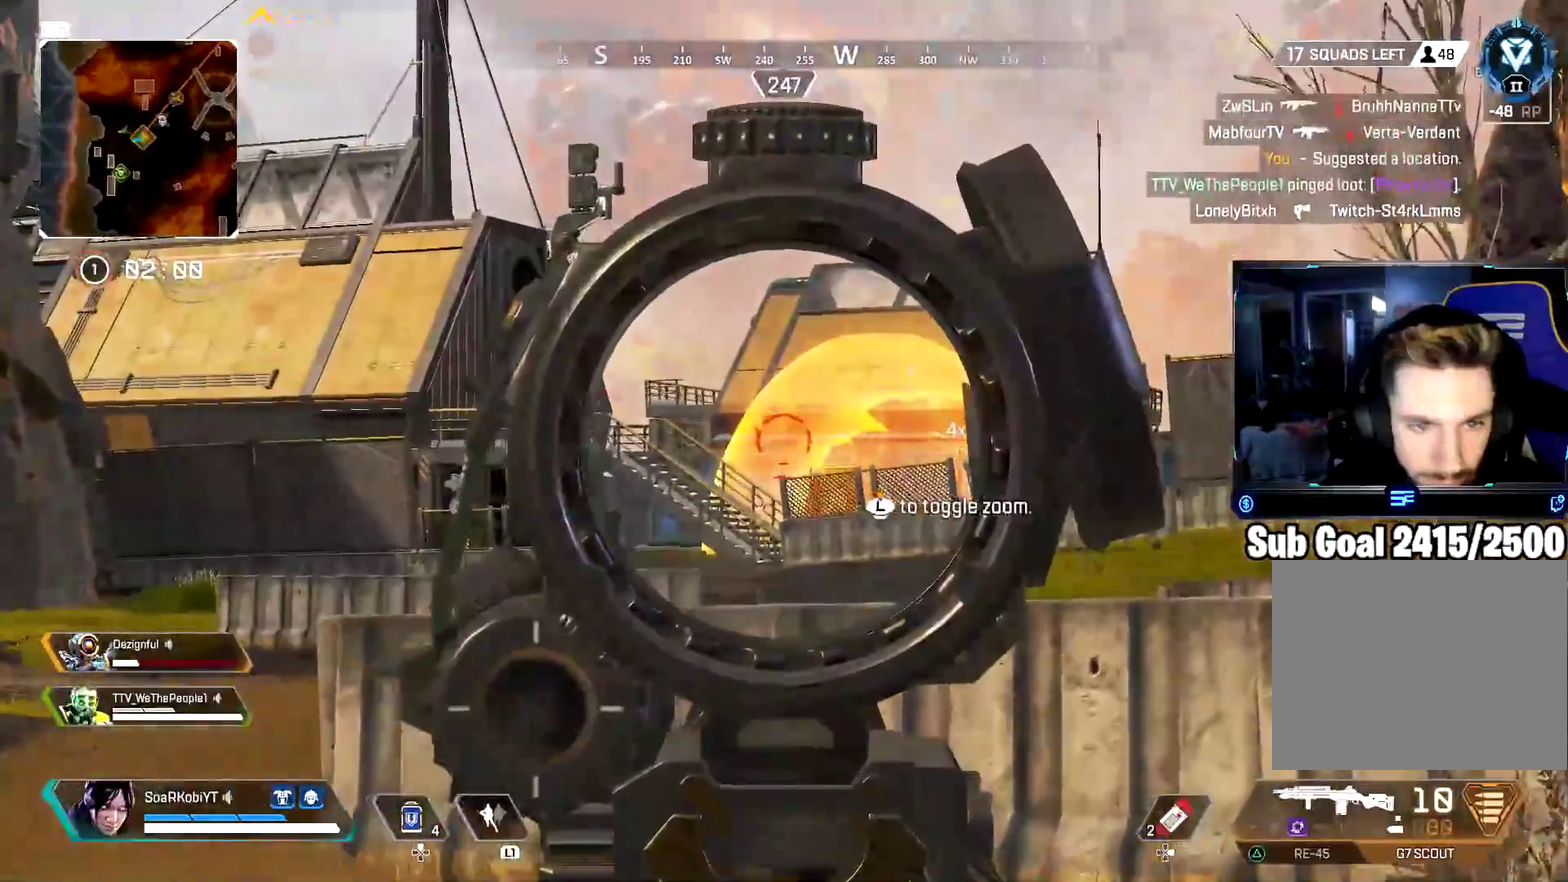
{"buttons": ["L2"], "left_stick": "right", "right_stick": "center", "events": [[100, "L2", "up"], [100, "left_stick", "up-right"], [117, "right_stick", "up"], [184, "left_stick", "right"], [250, "right_stick", "center"], [301, "L2", "down"]]}
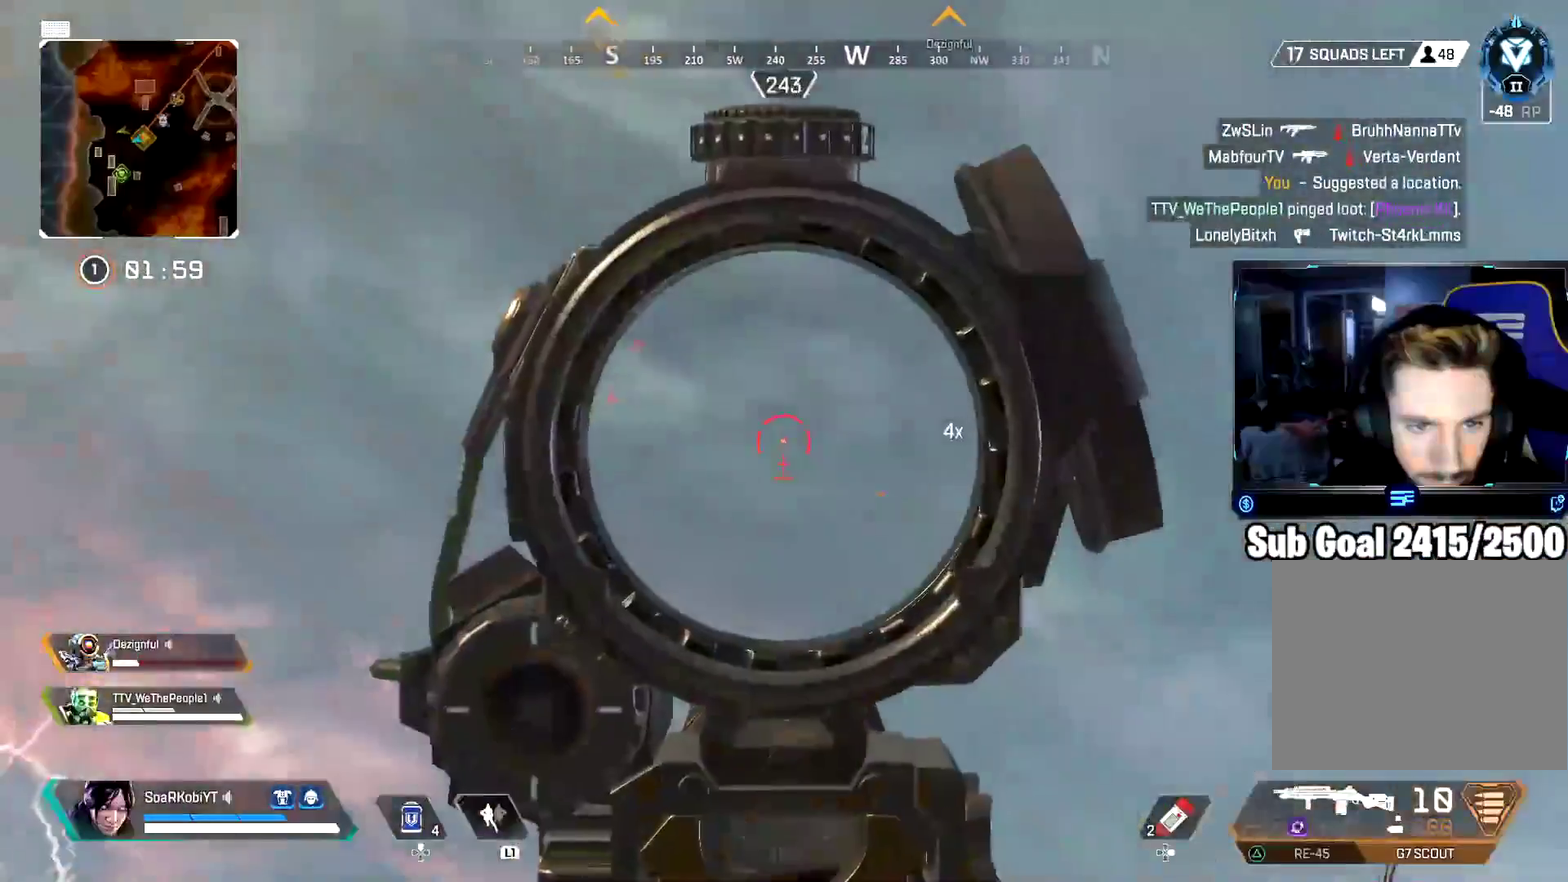
{"buttons": ["L2"], "left_stick": "right", "right_stick": "down-left"}
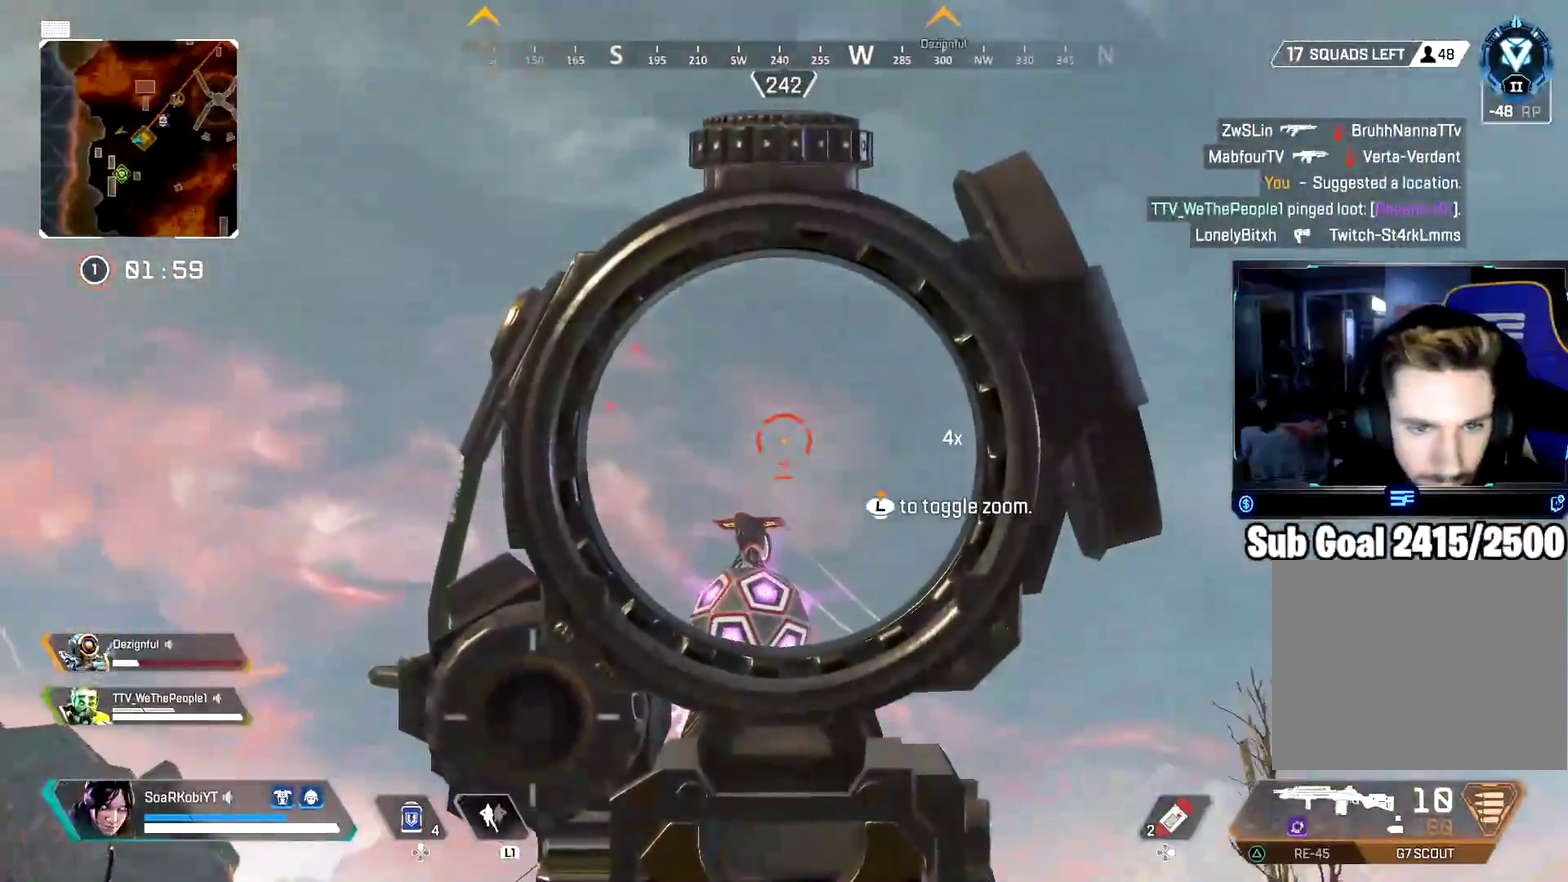
{"buttons": ["L2"], "left_stick": "center", "right_stick": "up-left", "events": [[134, "left_stick", "center"], [250, "right_stick", "left"], [484, "right_stick", "up-left"]]}
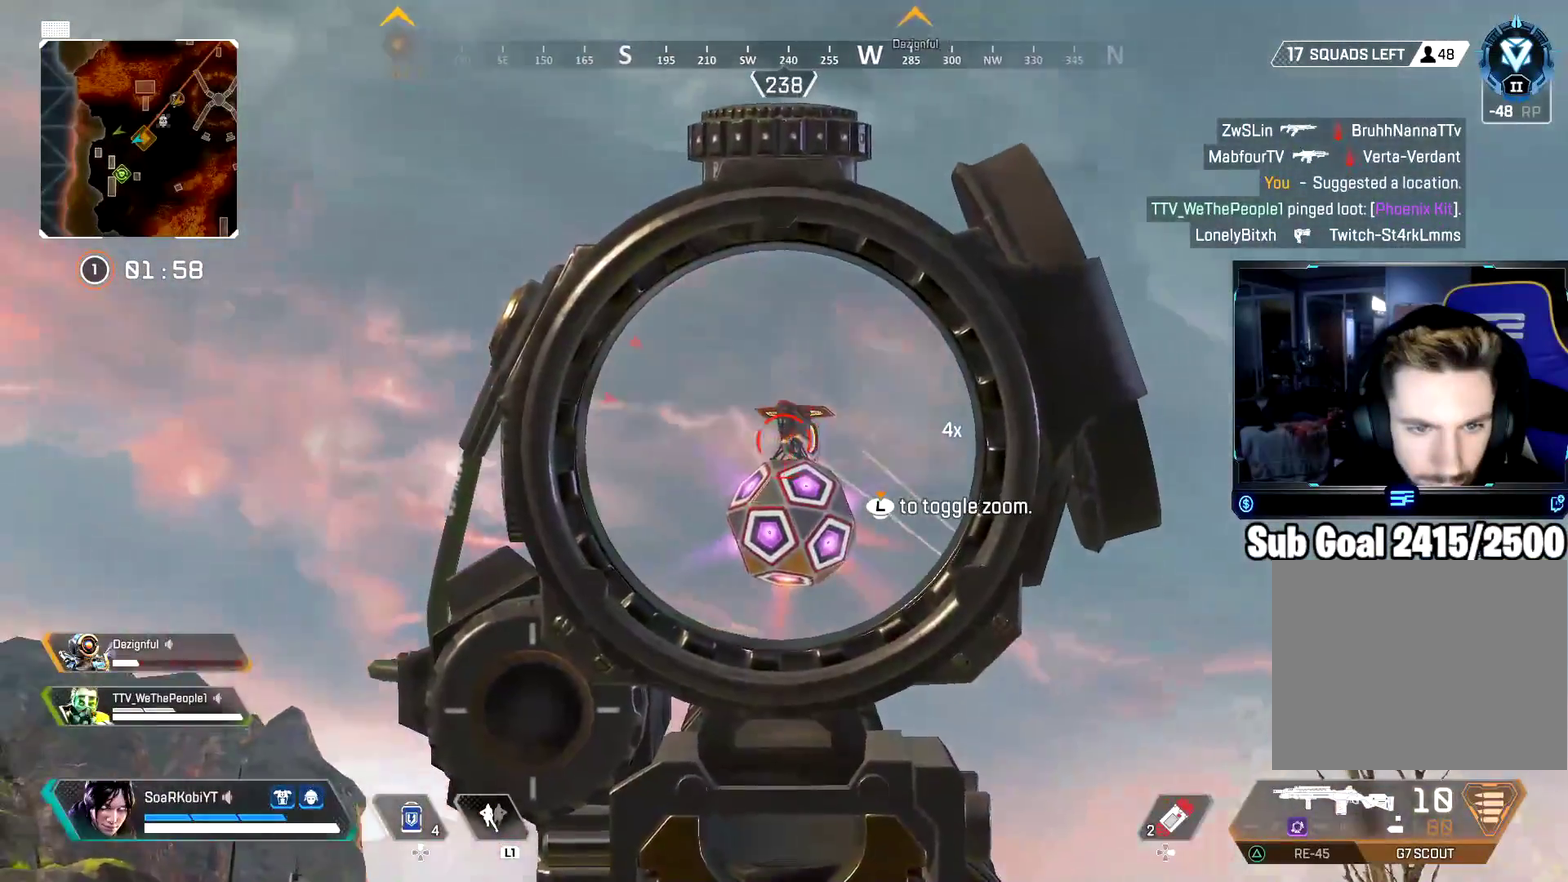
{"buttons": ["L2"], "left_stick": "down-right", "right_stick": "up-left", "events": [[417, "left_stick", "down-right"]]}
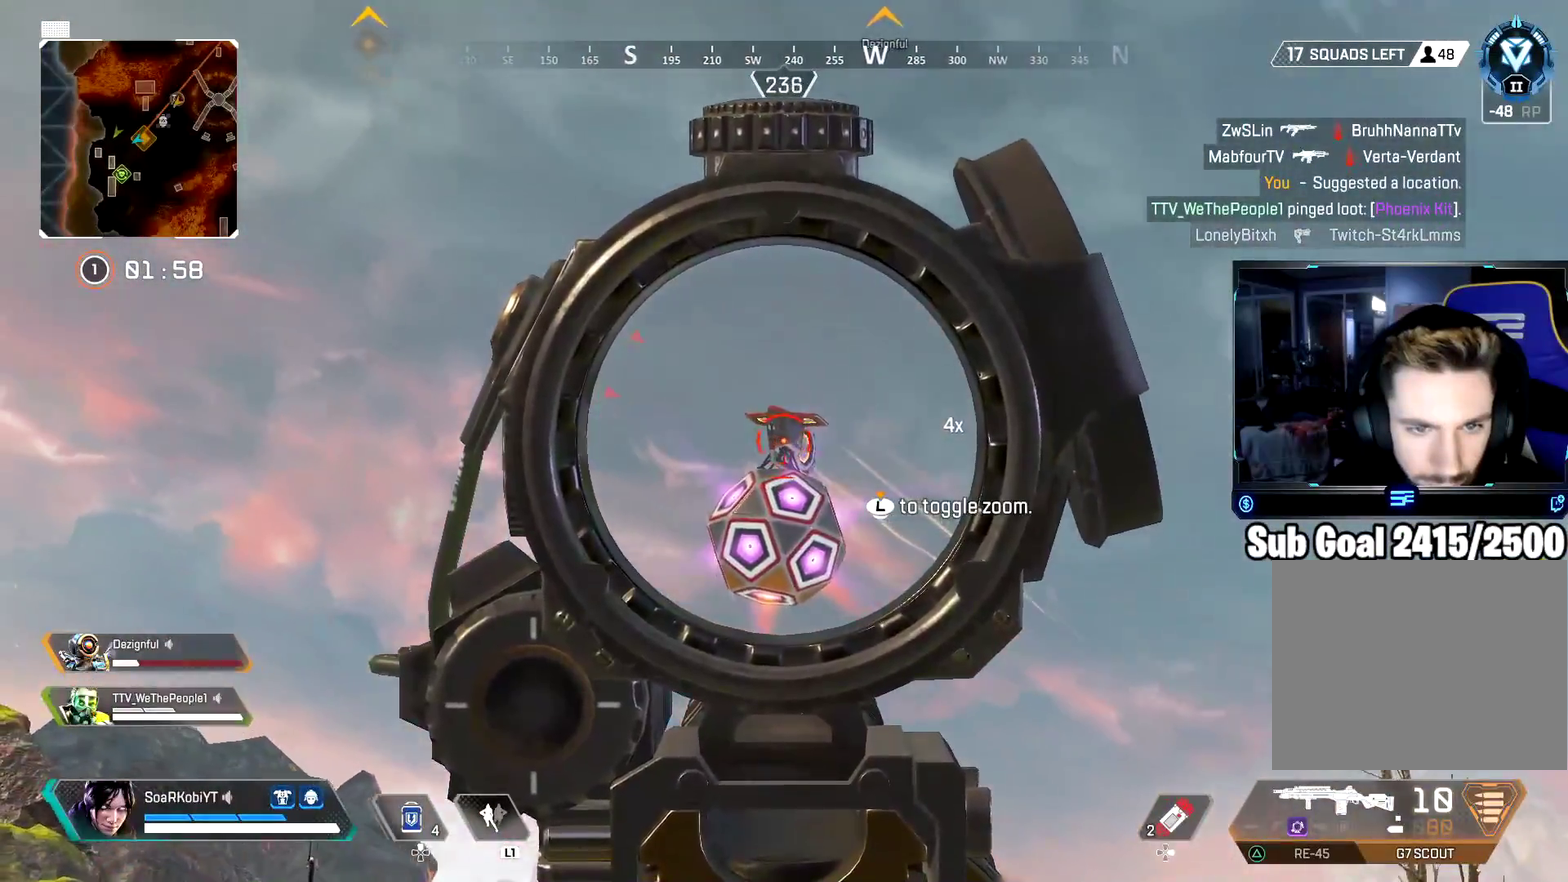
{"buttons": [], "left_stick": "up-right", "right_stick": "center", "events": [[134, "L2", "up"], [184, "right_stick", "center"], [234, "right_stick", "down"], [317, "right_stick", "down-right"], [417, "right_stick", "center"], [467, "left_stick", "up-right"]]}
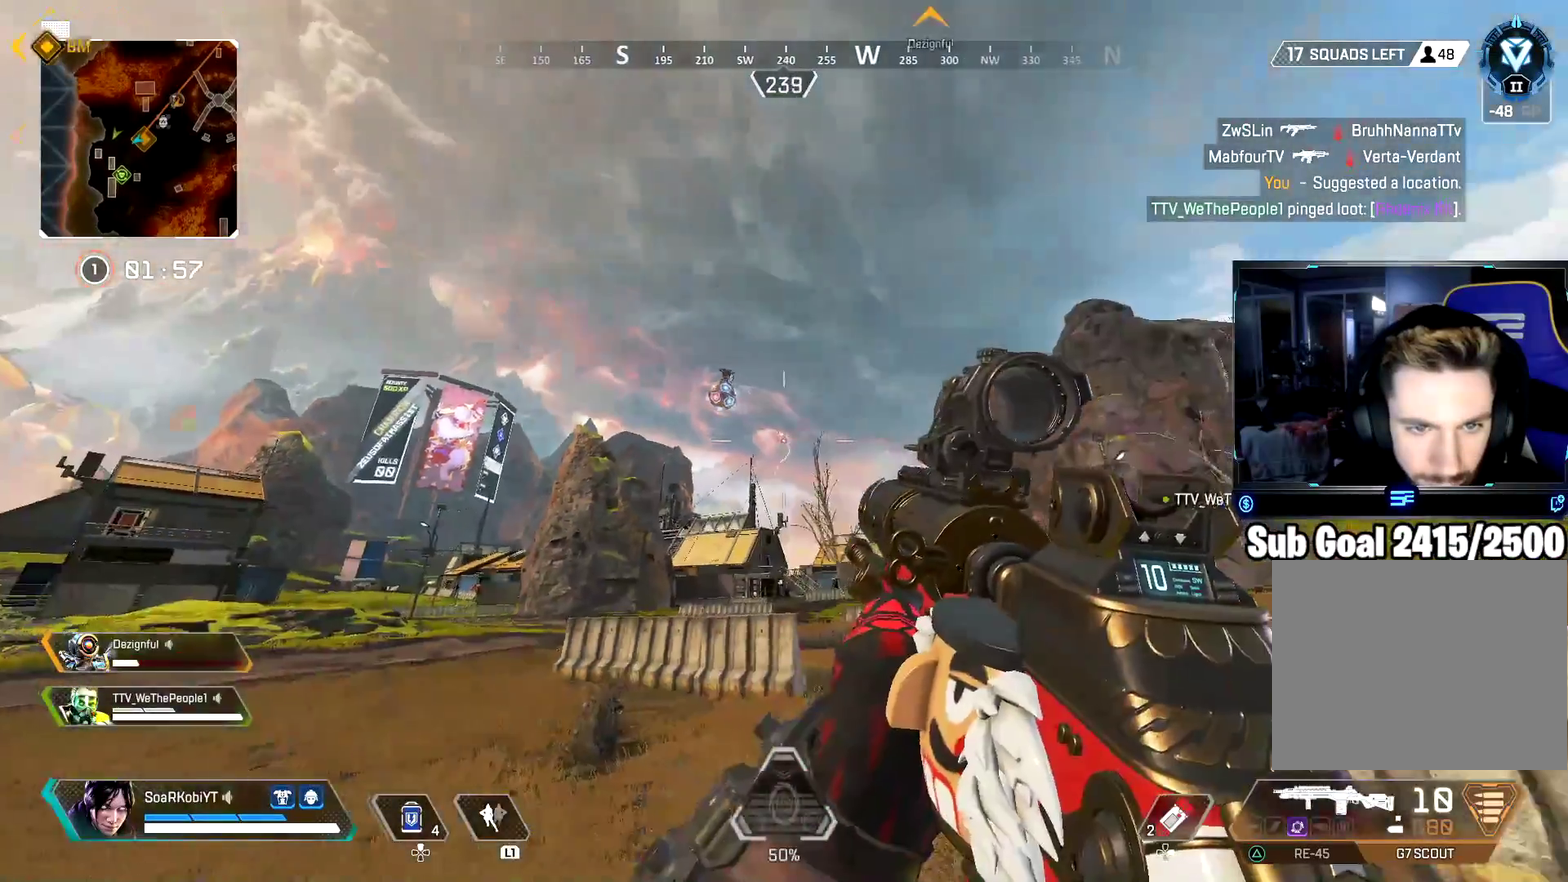
{"buttons": [], "left_stick": "up-right", "right_stick": "center", "events": [[16, "right_stick", "down-right"], [83, "L3", "down"], [133, "right_stick", "center"], [200, "L3", "up"], [200, "left_stick", "up"], [484, "left_stick", "up-right"]]}
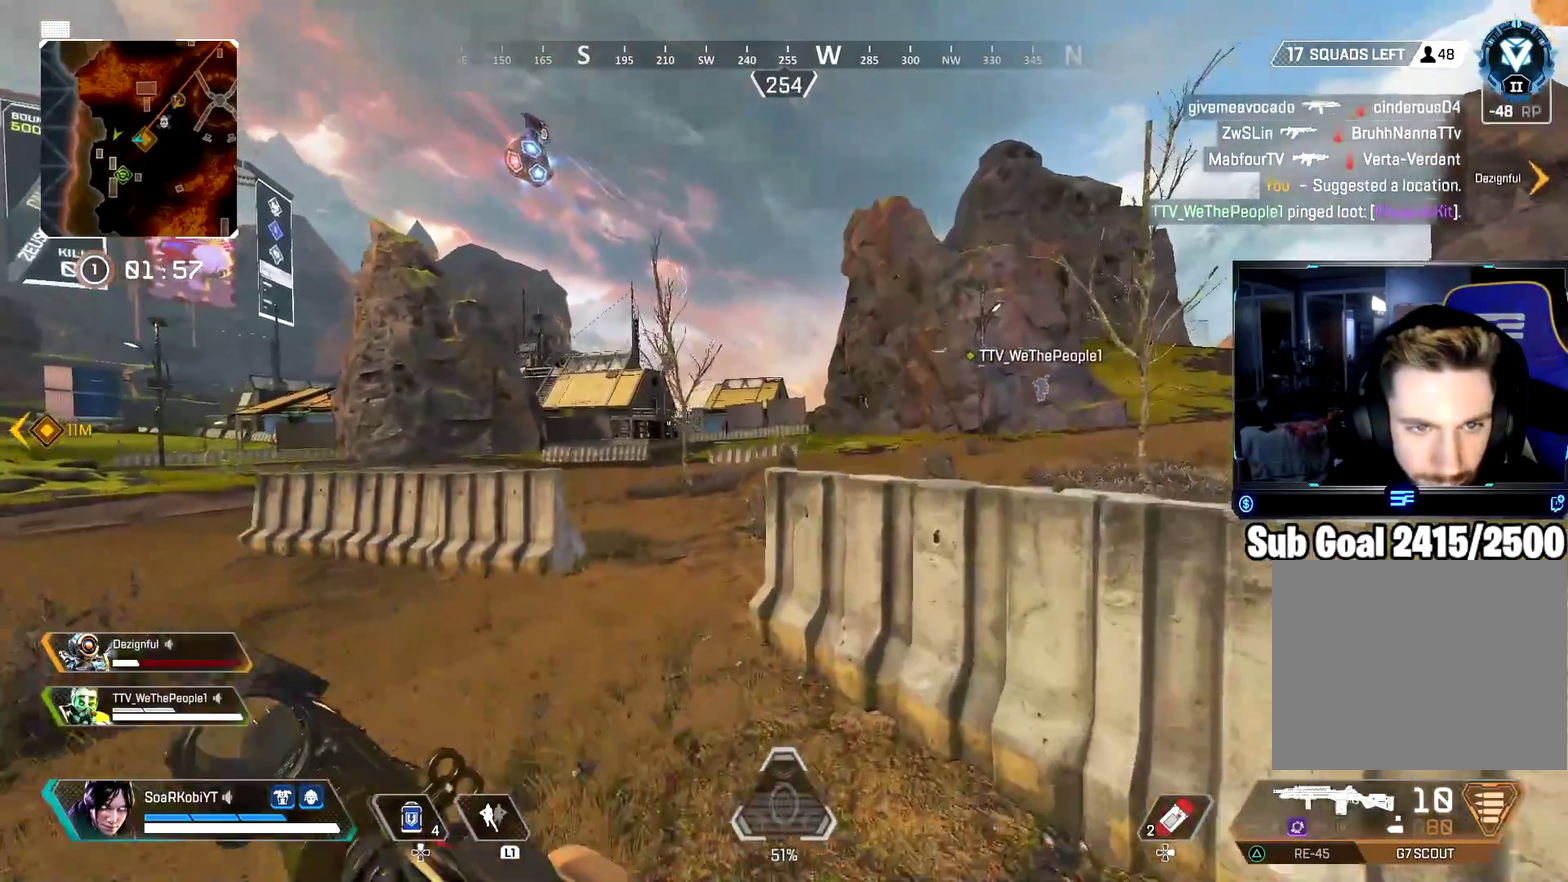
{"buttons": [], "left_stick": "center", "right_stick": "up-right", "events": [[117, "left_stick", "right"], [200, "CIRCLE", "down"], [267, "right_stick", "up-left"], [284, "left_stick", "center"], [334, "CIRCLE", "up"], [484, "right_stick", "up-right"]]}